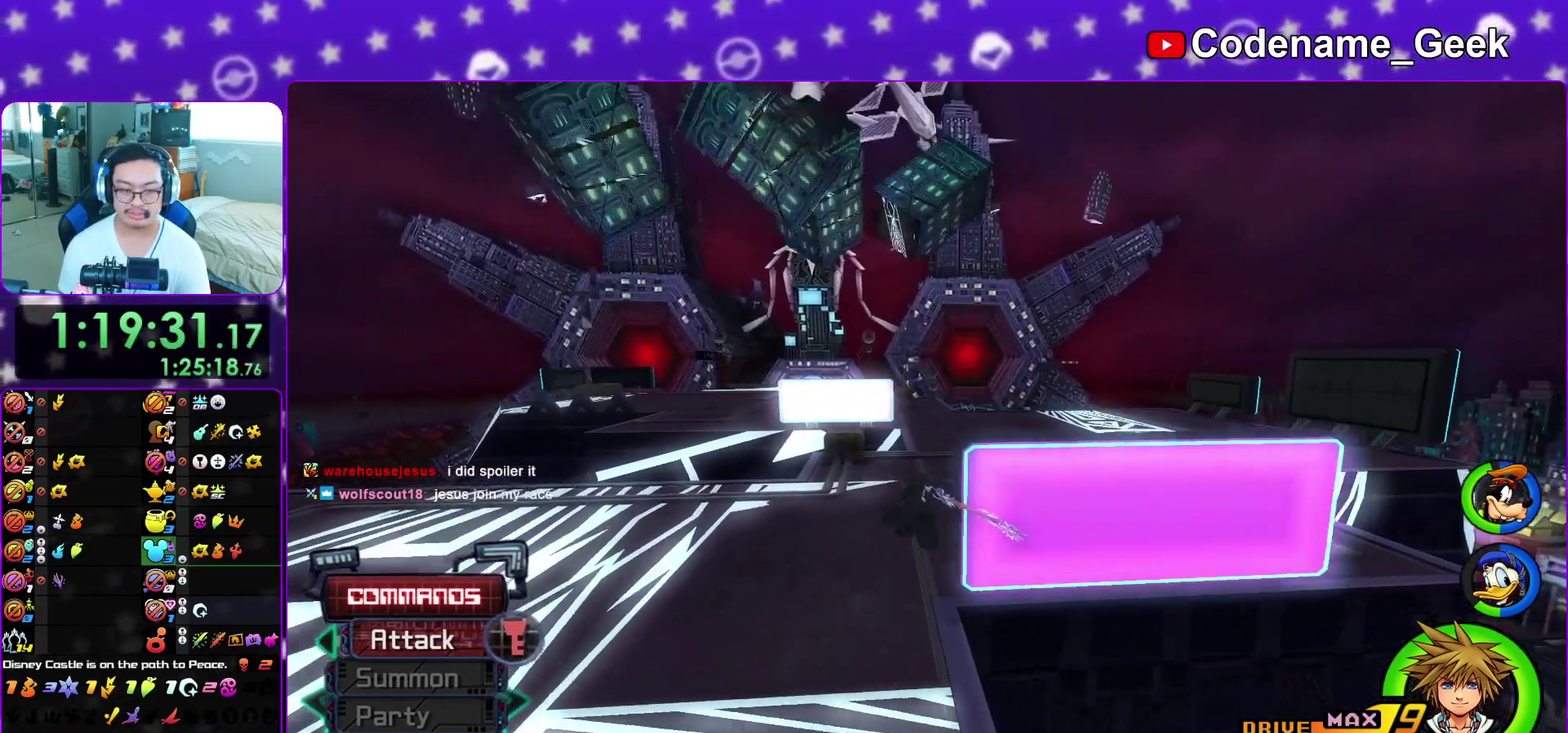
Gameplay with a controller (Nintendo layout); each line is a JSON object with the inputs held at the frame after it (dt_ms = milliseconds from this image to that frame). "events" lists button and stick changes between this image and that frame as [ms after this image, input, new state], when the widget could be followed in between. This overlay highlights the sticks when they move; stick clicks (L3 R3) are not distinguishable. Not read: L3 R3 SELECT START.
{"dt_ms": 600, "buttons": ["Y"], "left_stick": "up-right", "right_stick": "center", "events": [[533, "left_stick", "up-right"]]}
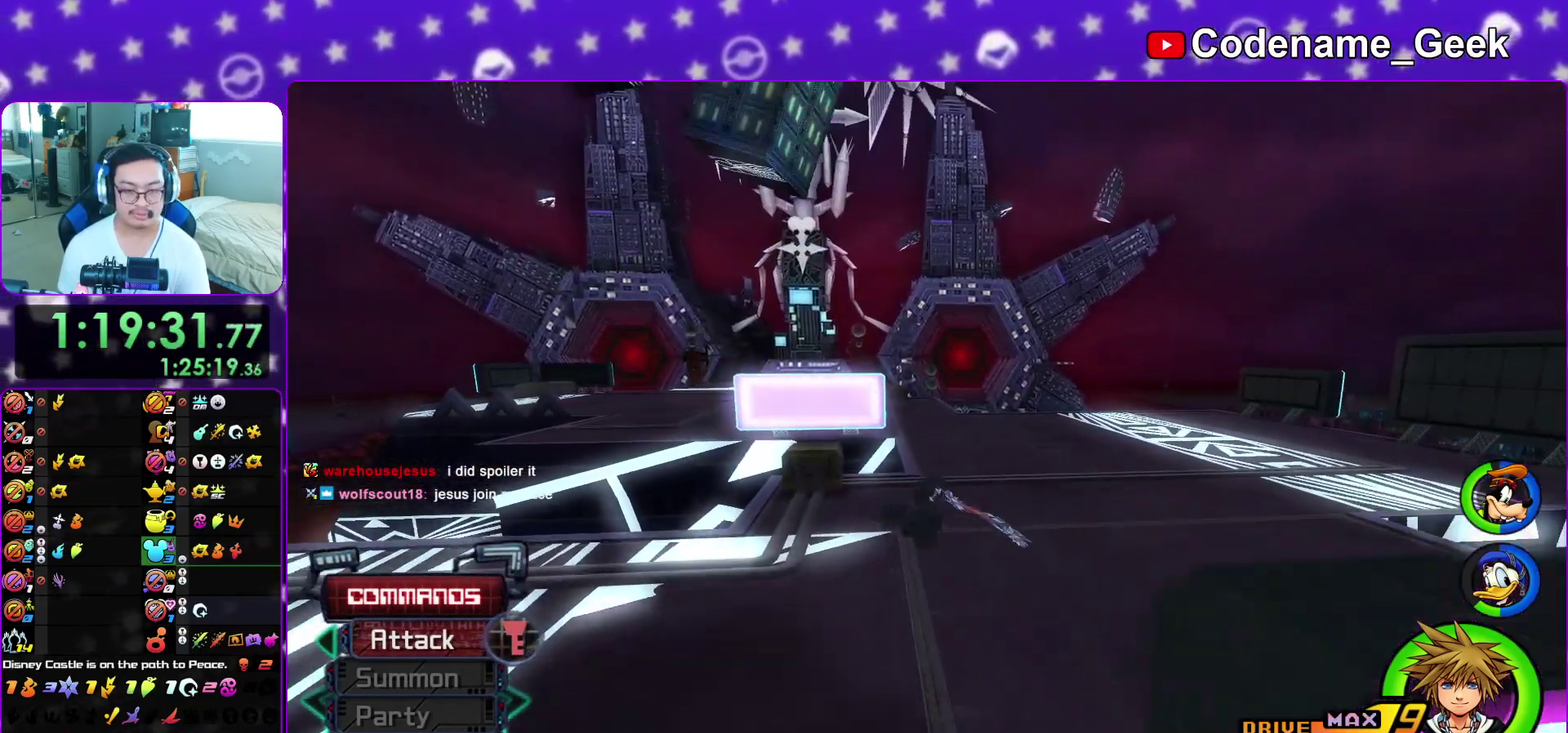
{"dt_ms": 400, "buttons": ["Y"], "left_stick": "up", "right_stick": "center", "events": [[50, "left_stick", "up"]]}
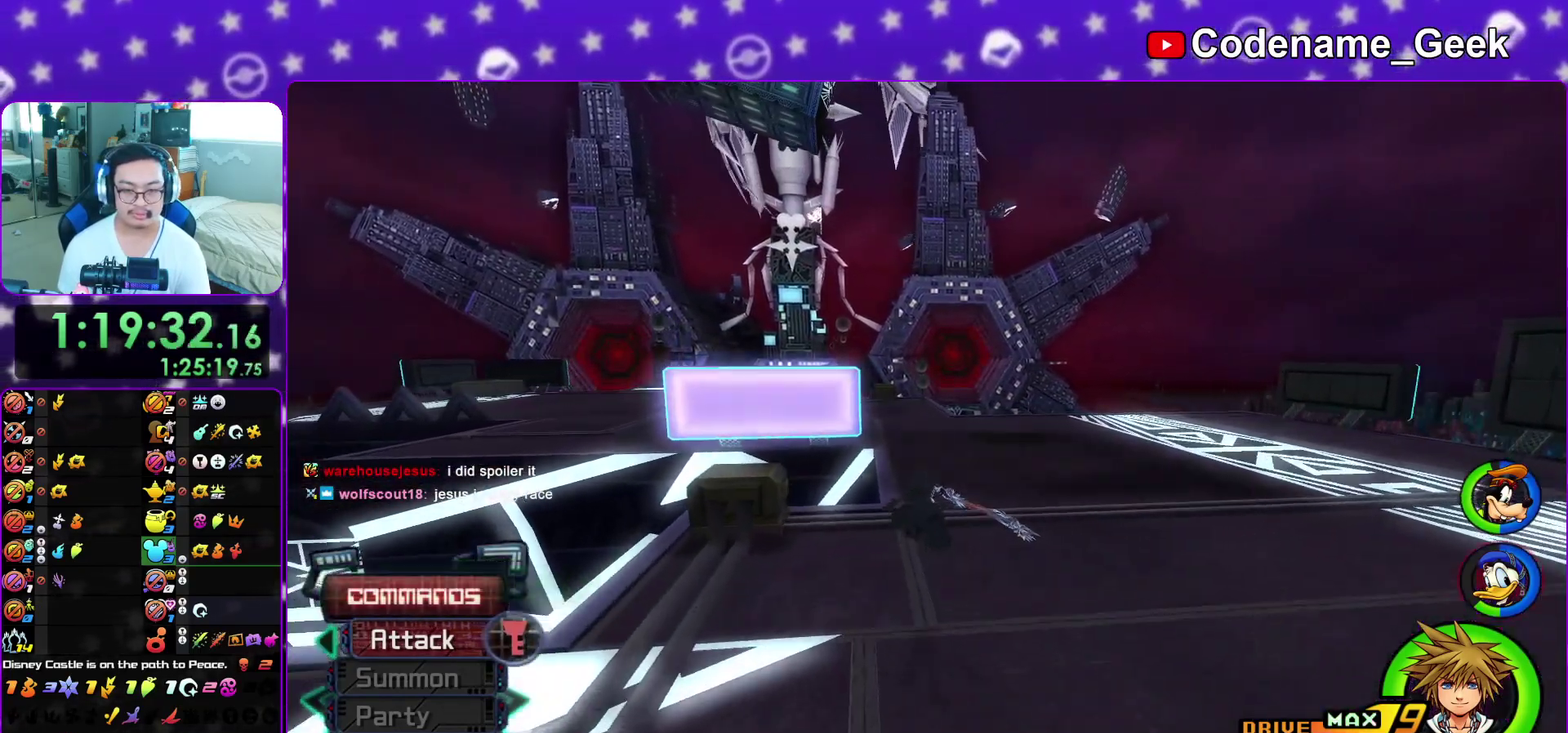
{"dt_ms": 700, "buttons": ["Y", "L1"], "left_stick": "up", "right_stick": "center", "events": [[317, "right_stick", "left"], [450, "right_stick", "center"], [483, "L1", "down"]]}
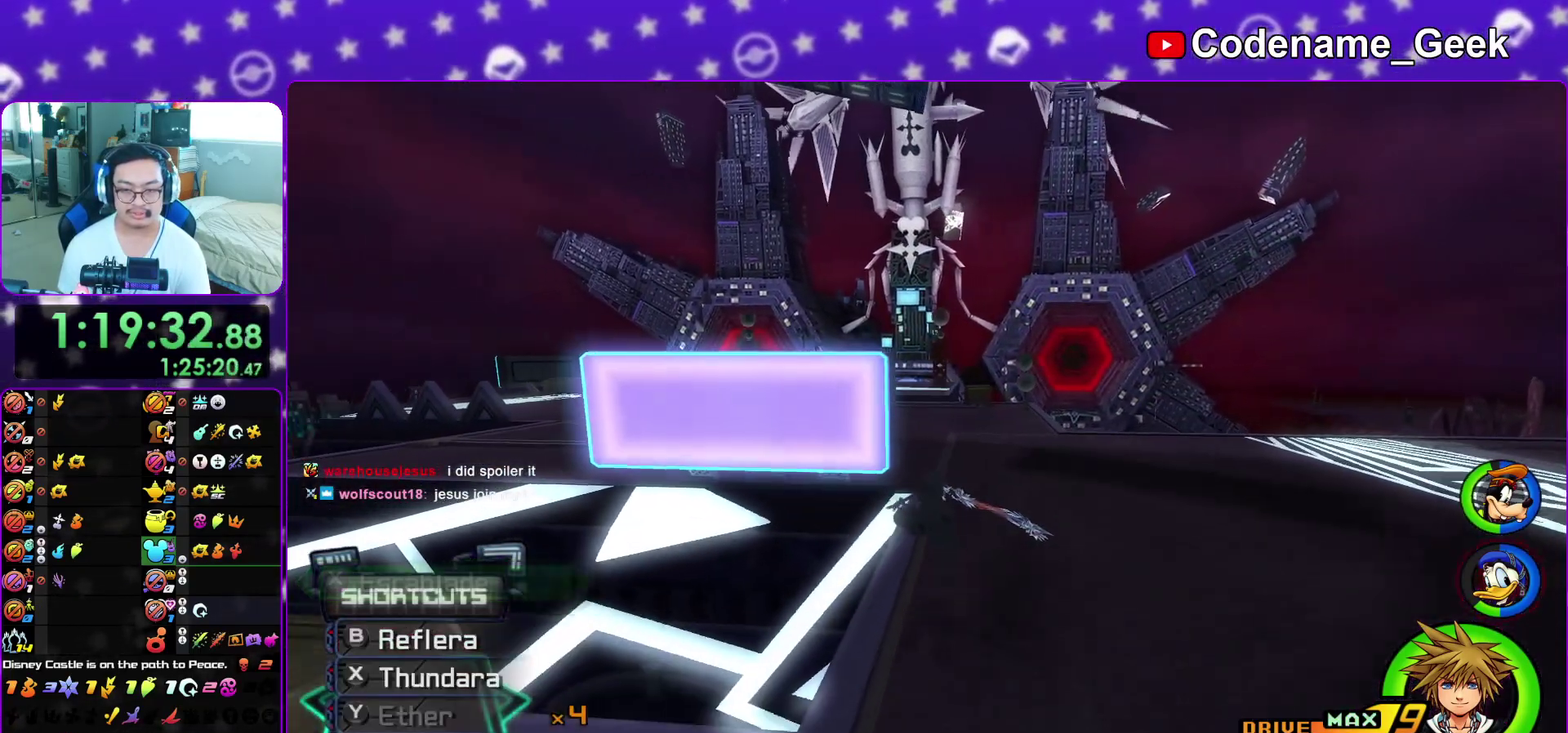
{"dt_ms": 300, "buttons": ["B", "Y", "L1"], "left_stick": "up", "right_stick": "center", "events": [[167, "B", "down"]]}
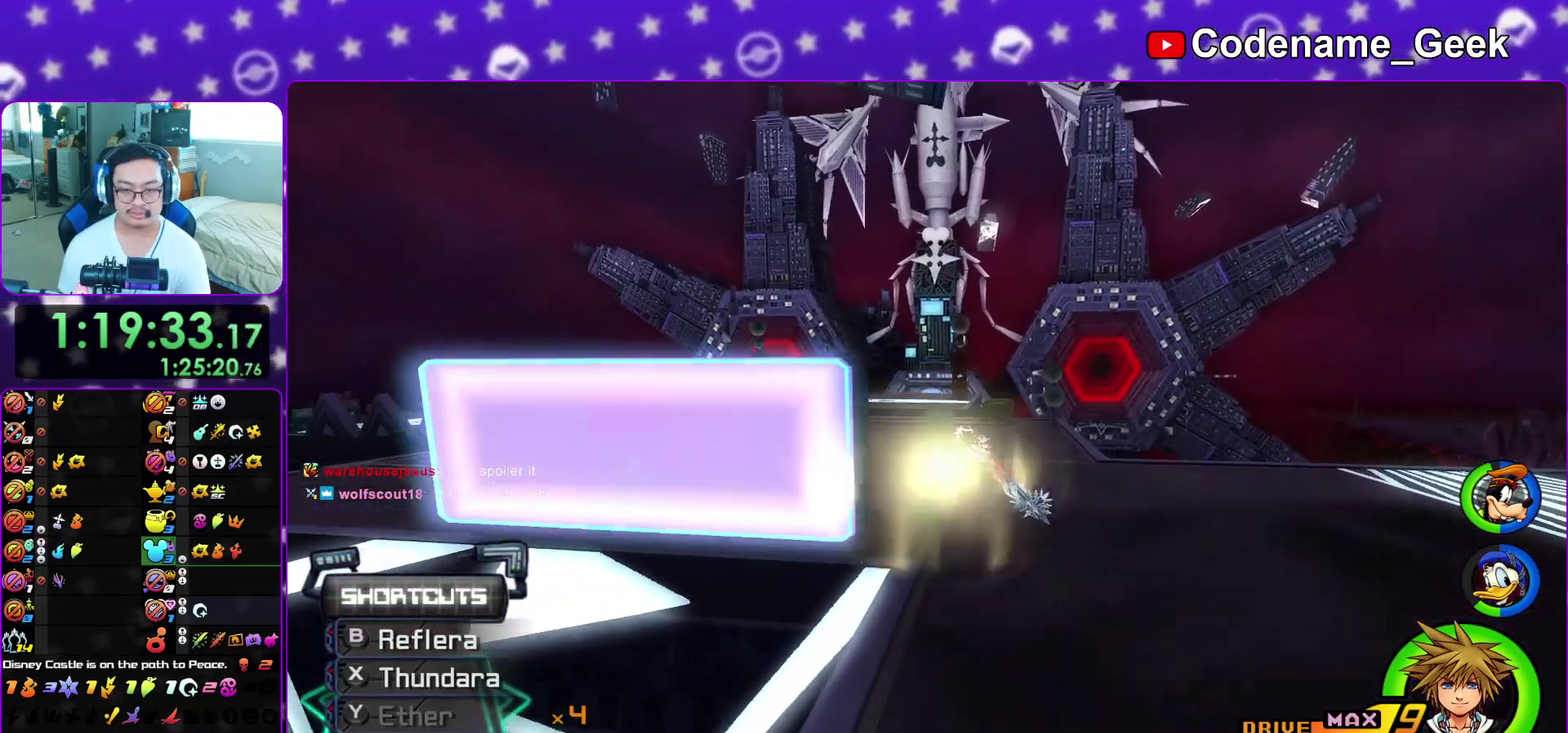
{"dt_ms": 500, "buttons": [], "left_stick": "up", "right_stick": "center", "events": [[33, "B", "up"], [33, "Y", "up"], [67, "L1", "up"], [117, "right_stick", "left"], [200, "right_stick", "center"], [333, "B", "down"], [450, "B", "up"]]}
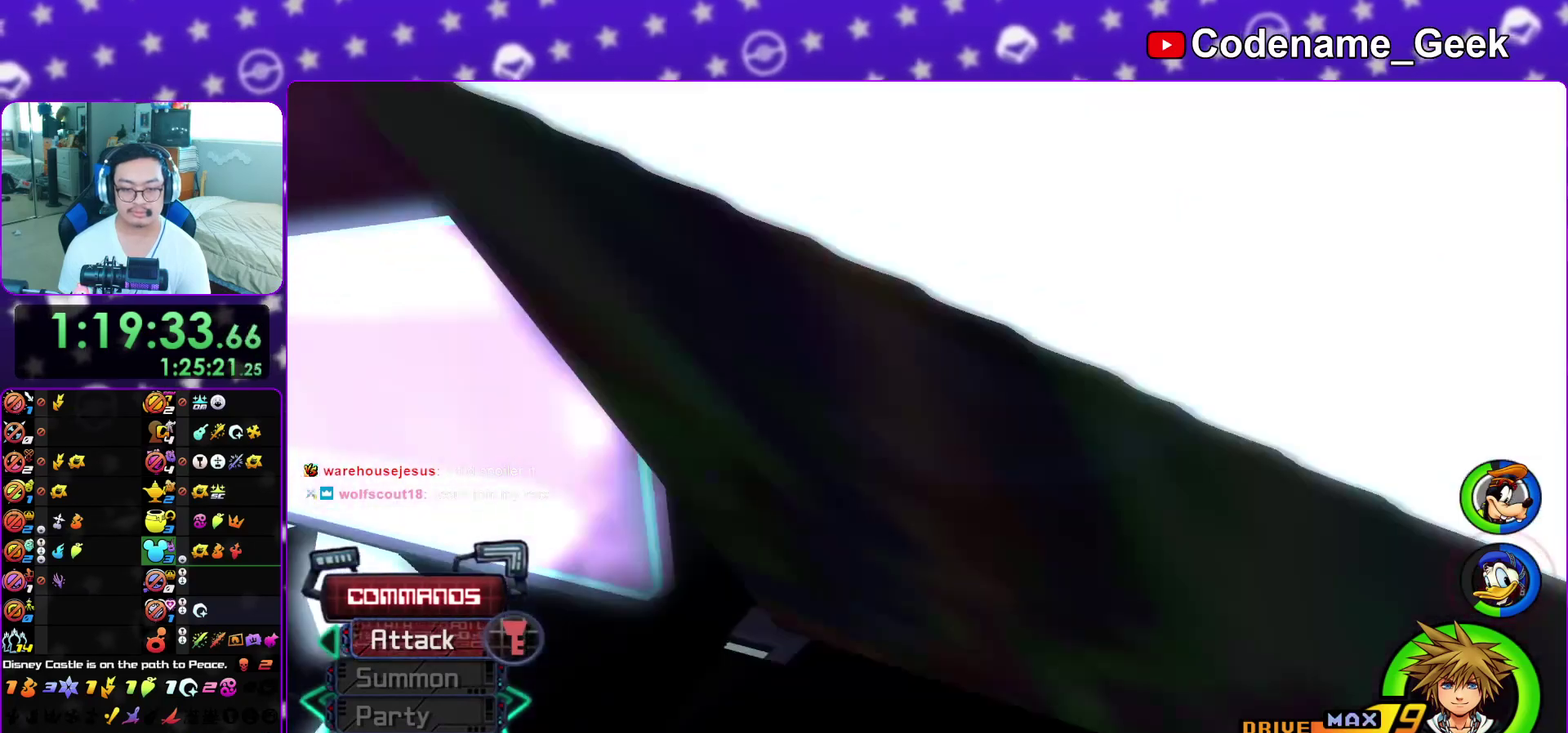
{"dt_ms": 500, "buttons": [], "left_stick": "up", "right_stick": "center", "events": [[17, "B", "down"], [133, "B", "up"], [183, "B", "down"], [283, "B", "up"], [367, "B", "down"], [450, "B", "up"]]}
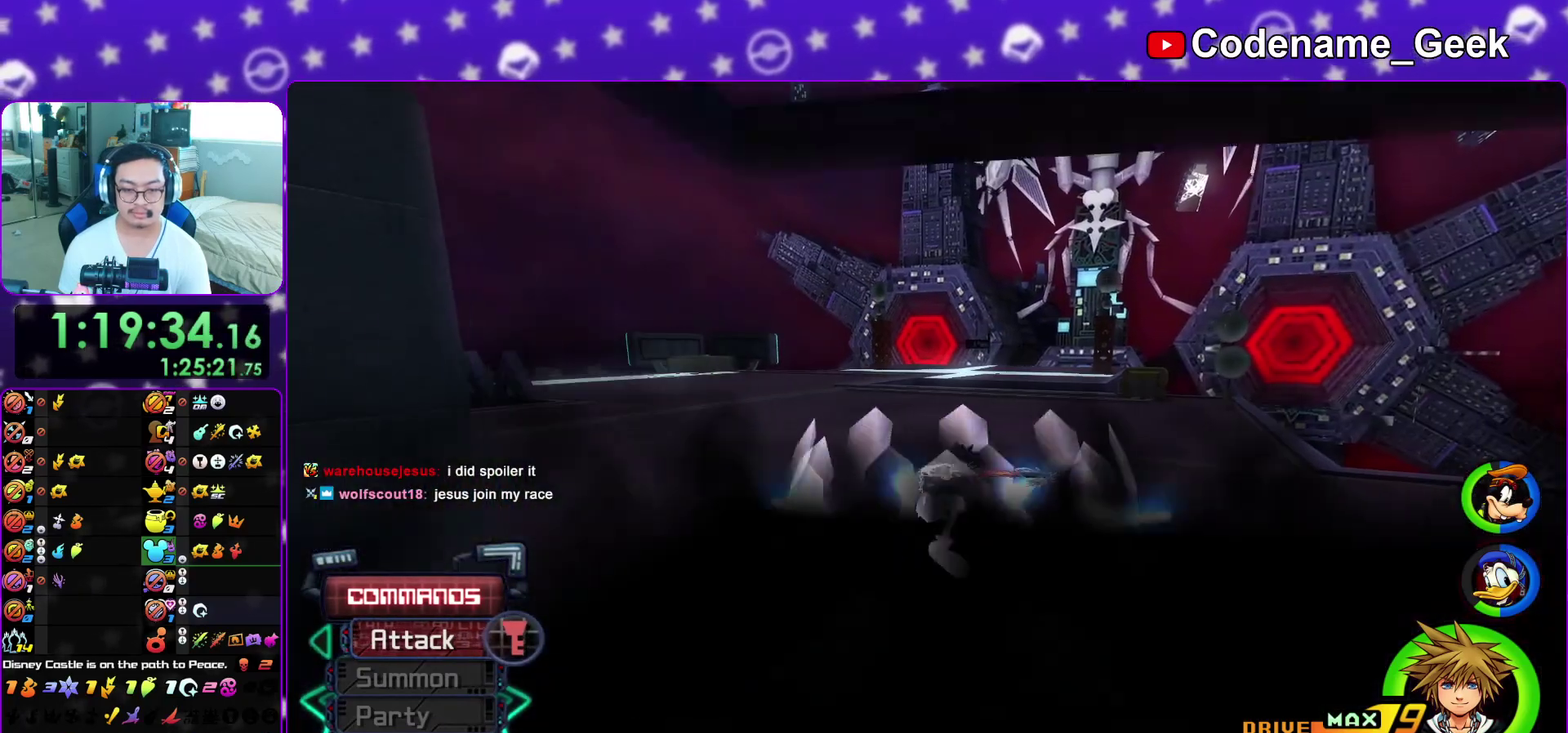
{"dt_ms": 500, "buttons": ["B"], "left_stick": "up", "right_stick": "center", "events": [[100, "right_stick", "left"], [200, "right_stick", "center"], [467, "B", "down"]]}
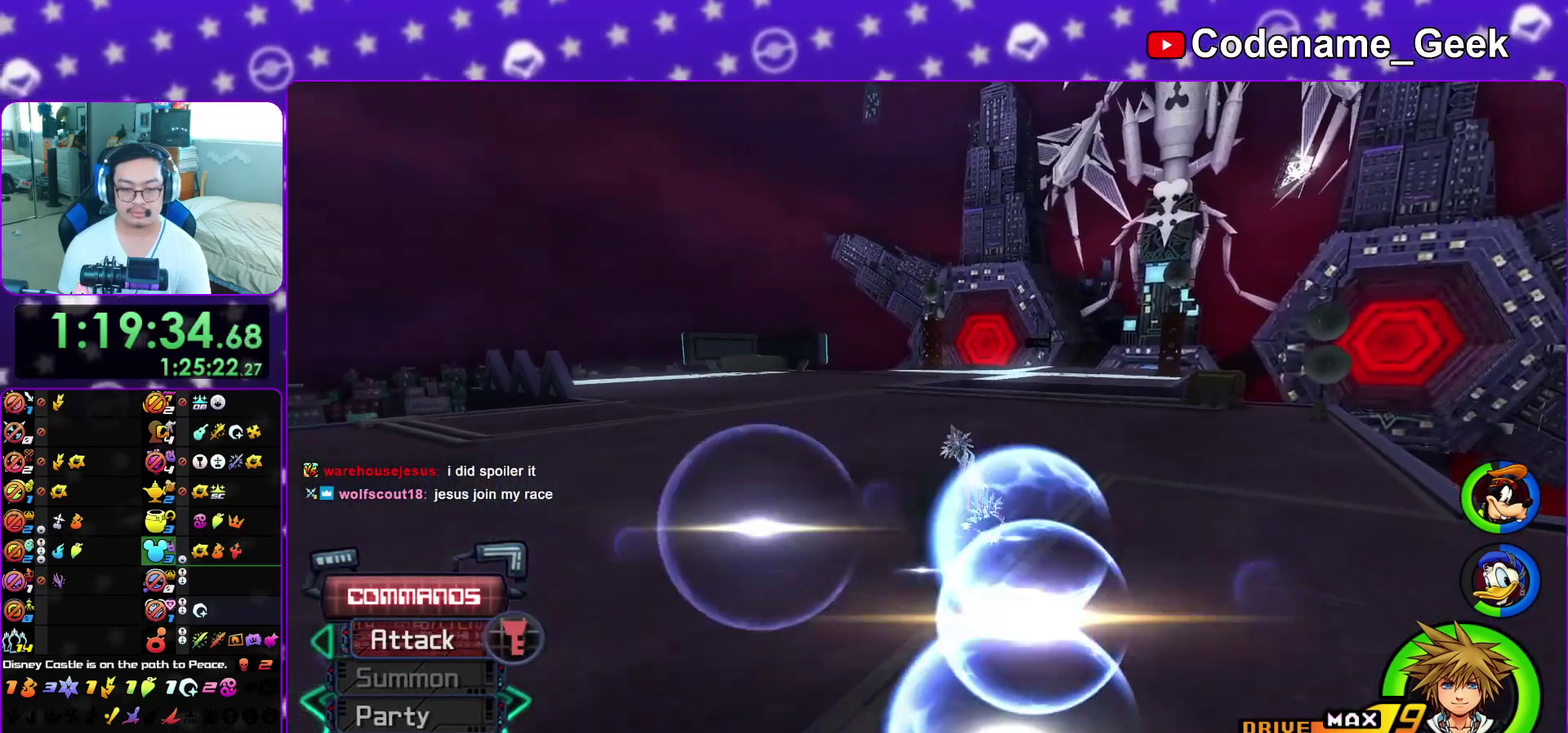
{"dt_ms": 400, "buttons": ["Y"], "left_stick": "up", "right_stick": "down-left", "events": [[67, "B", "up"], [117, "B", "down"], [217, "Y", "down"], [267, "B", "up"], [367, "right_stick", "down-left"]]}
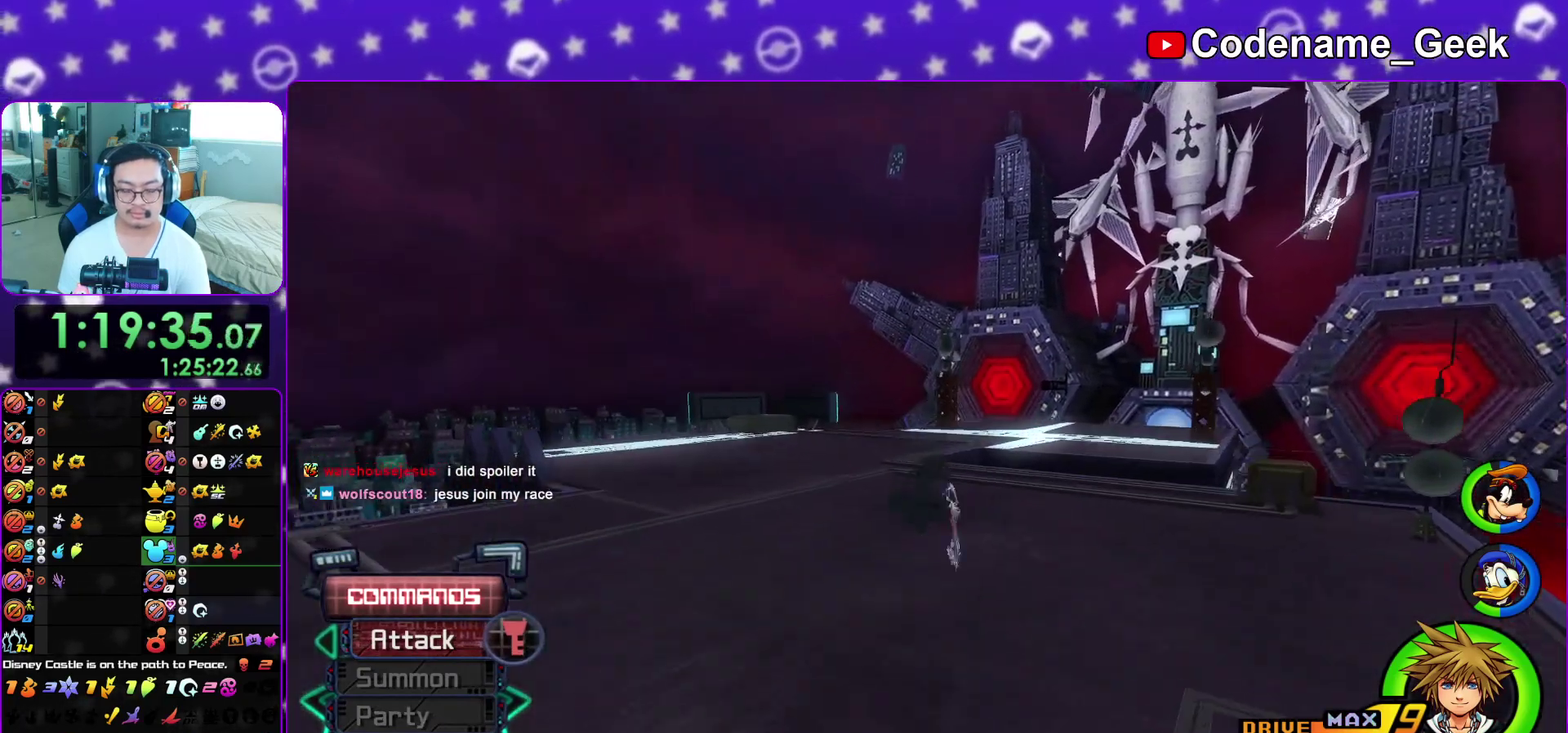
{"dt_ms": 600, "buttons": ["Y"], "left_stick": "up", "right_stick": "center", "events": [[50, "right_stick", "center"], [333, "right_stick", "right"], [383, "right_stick", "center"]]}
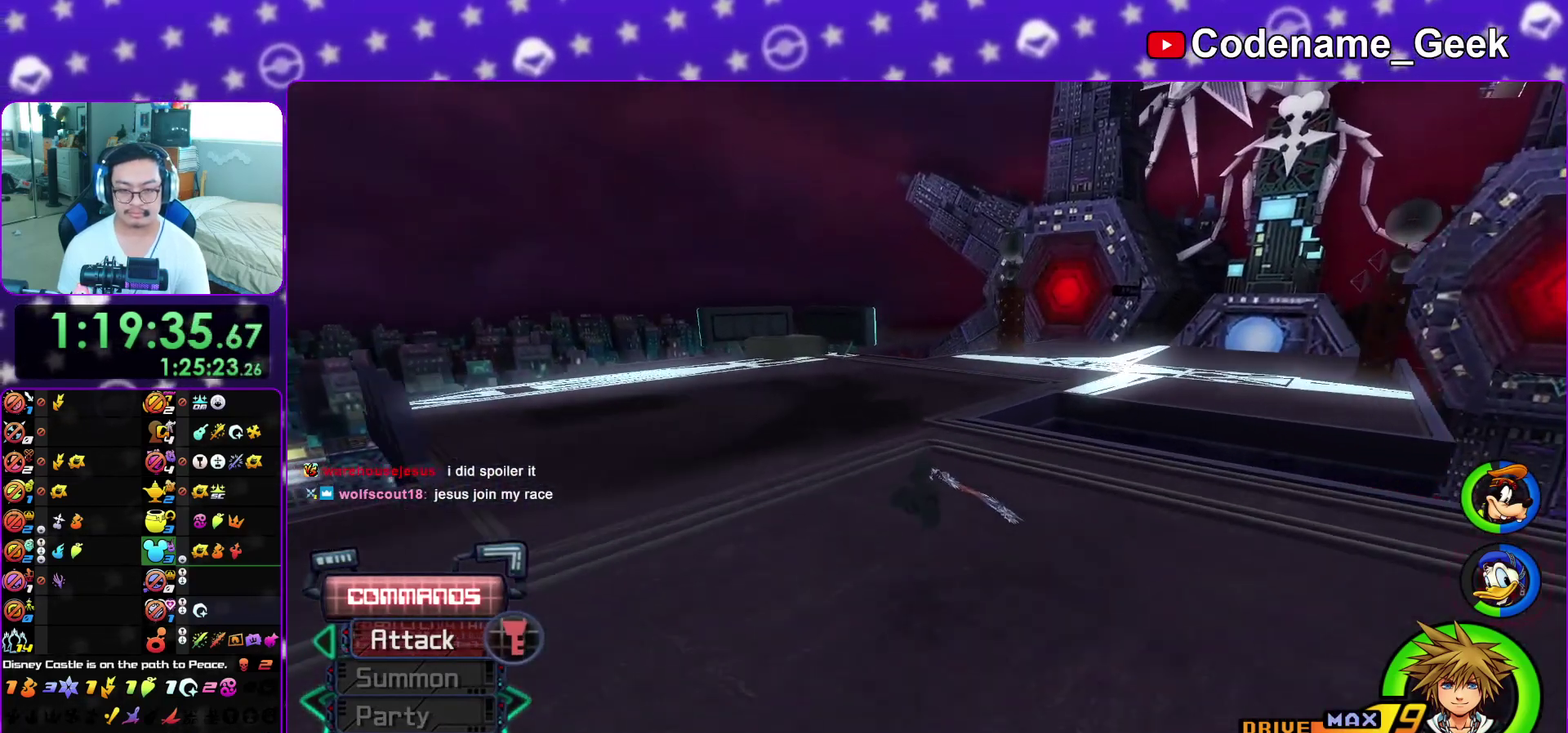
{"dt_ms": 500, "buttons": ["Y"], "left_stick": "up", "right_stick": "center", "events": []}
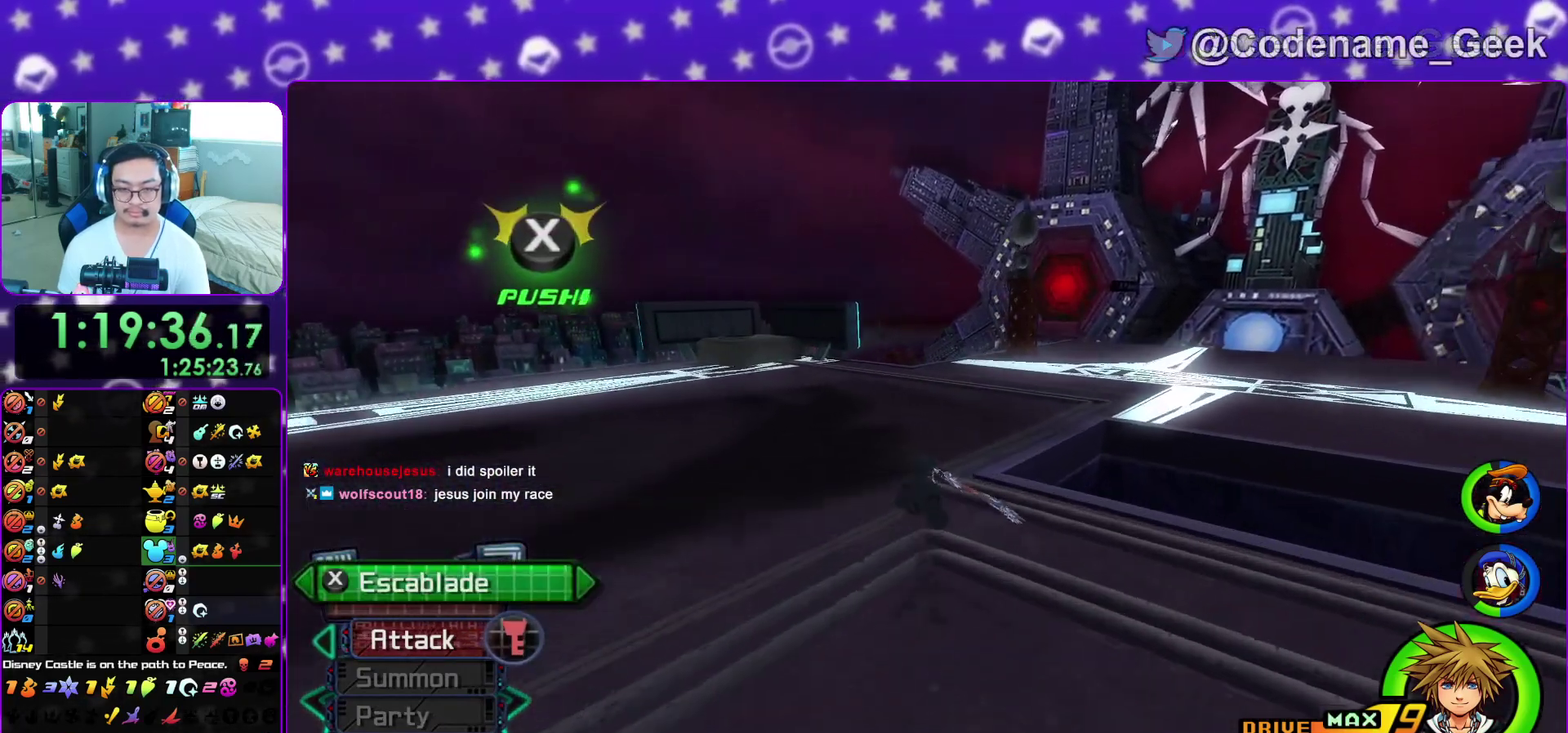
{"dt_ms": 300, "buttons": ["Y"], "left_stick": "up-right", "right_stick": "right", "events": [[50, "right_stick", "right"], [200, "left_stick", "up-right"]]}
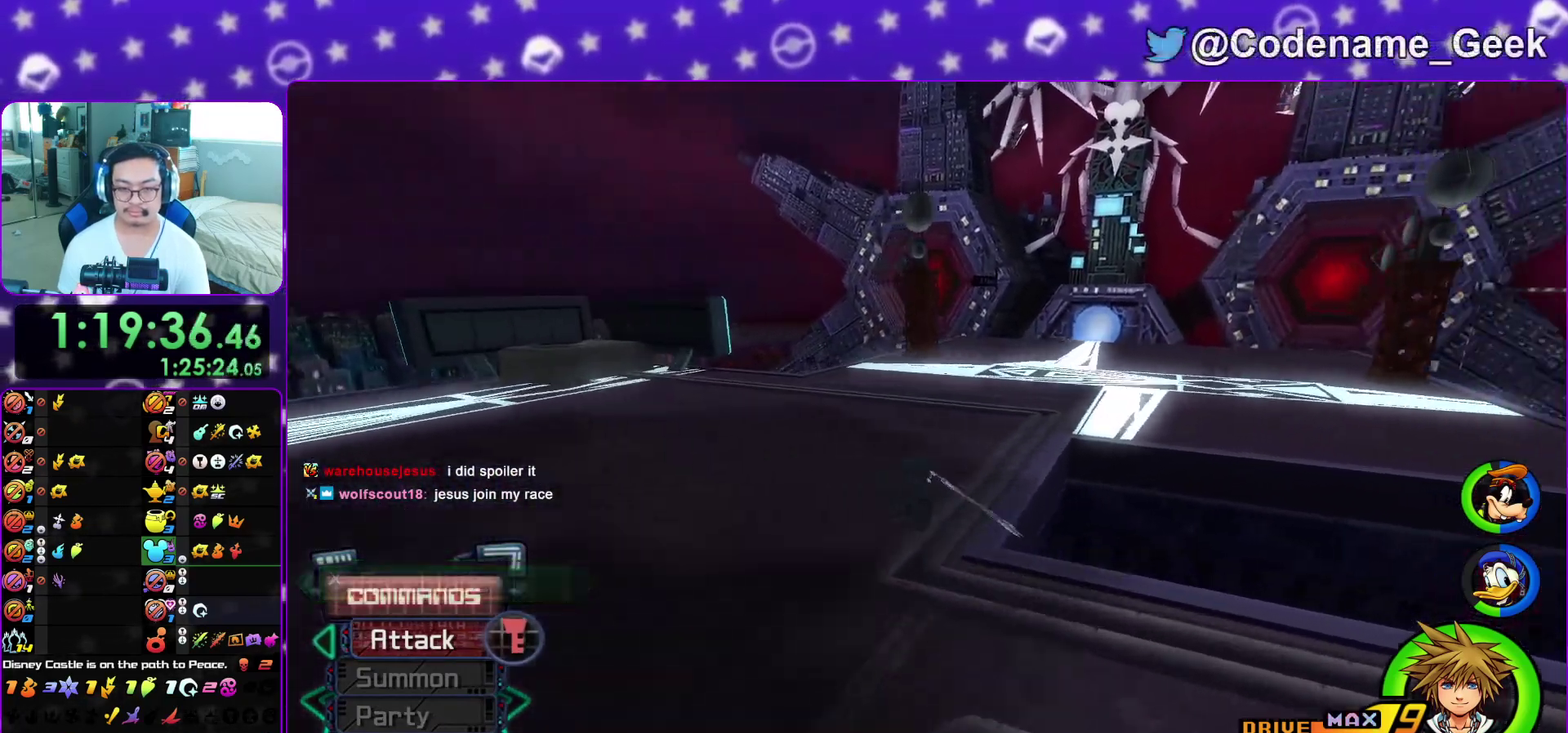
{"dt_ms": 900, "buttons": ["X"], "left_stick": "up", "right_stick": "center", "events": [[100, "right_stick", "center"], [400, "left_stick", "up"], [767, "Y", "up"], [850, "X", "down"]]}
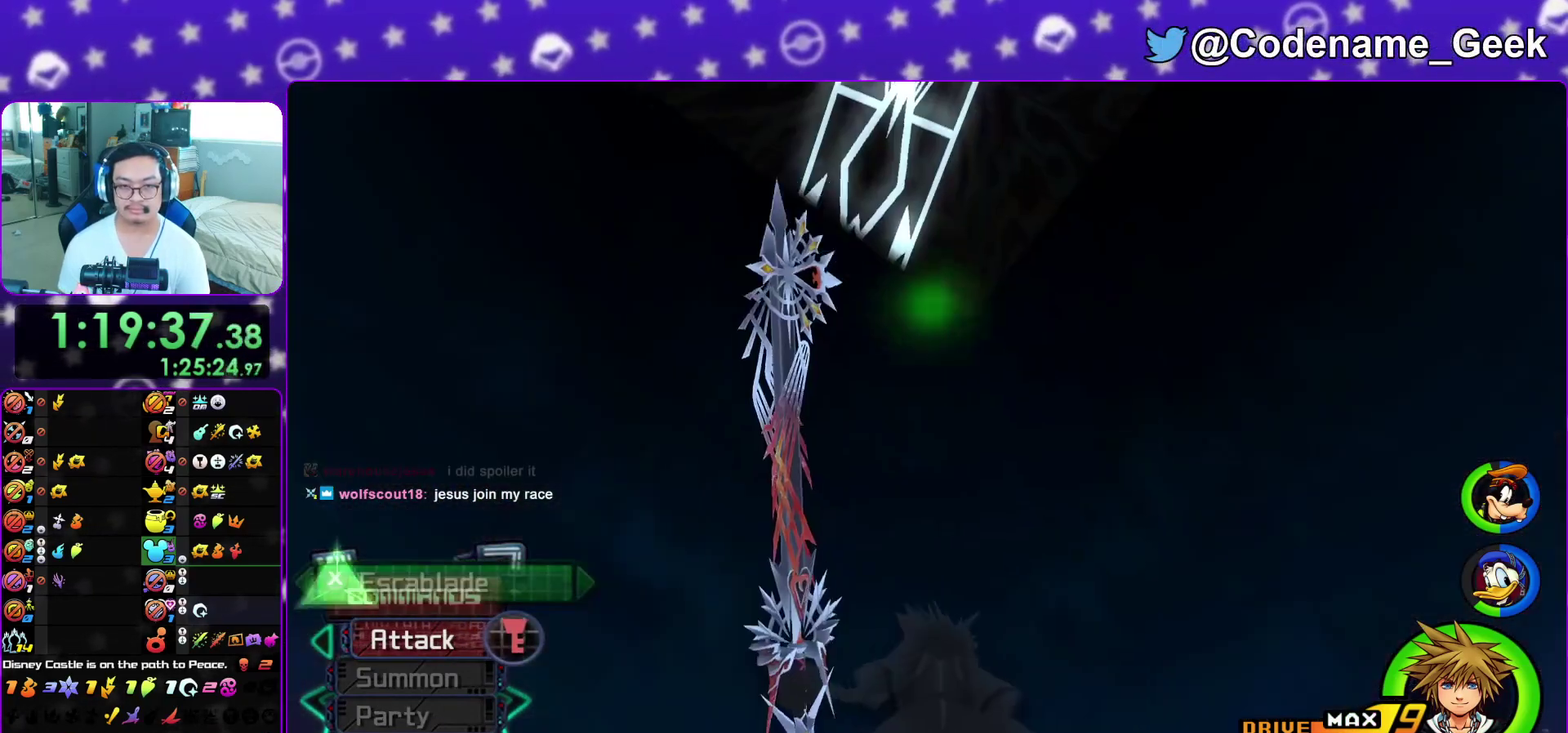
{"dt_ms": 300, "buttons": ["X"], "left_stick": "center", "right_stick": "center", "events": [[33, "X", "up"], [33, "left_stick", "center"], [100, "X", "down"], [183, "X", "up"], [283, "X", "down"]]}
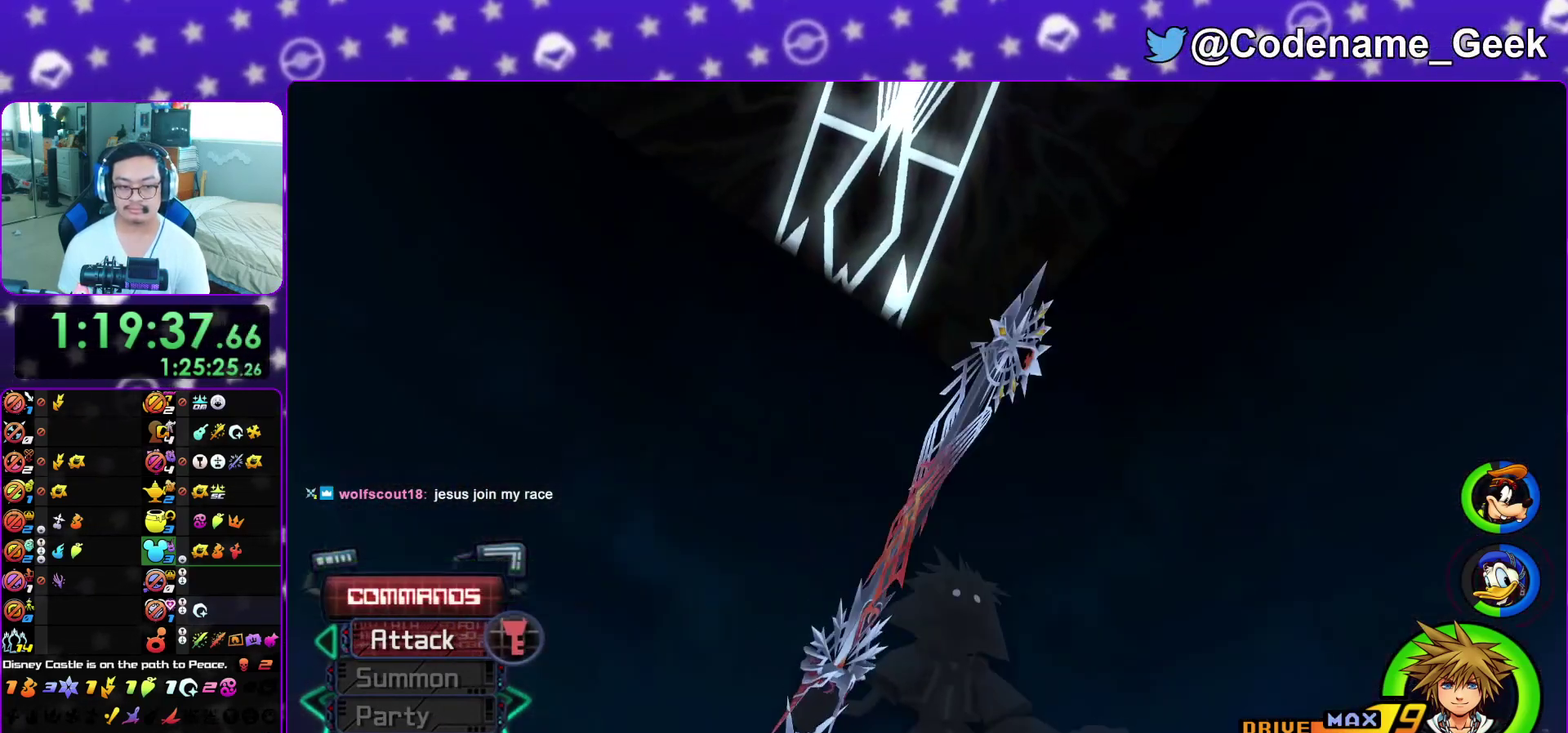
{"dt_ms": 500, "buttons": ["X"], "left_stick": "center", "right_stick": "center", "events": [[33, "X", "up"], [117, "X", "down"], [200, "X", "up"], [267, "X", "down"], [367, "X", "up"], [450, "X", "down"]]}